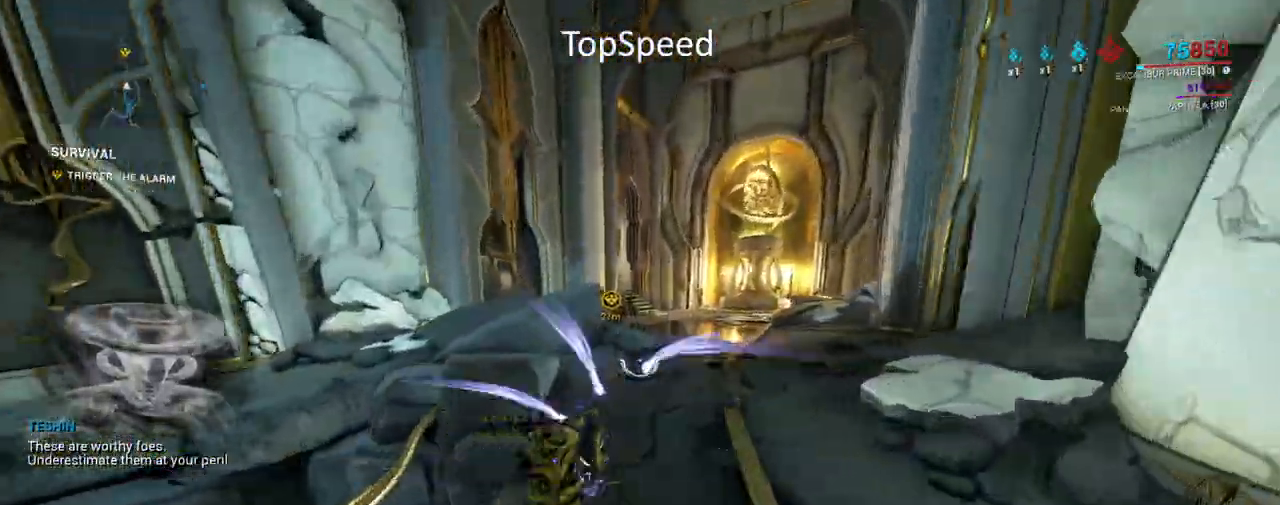
Gameplay with keyboard and mouse; each line is a JSON object with the keys and mouse buttons held at the frame after it. "events" lists presses ("down") and releases ("up") of "a", "ctrl", "d", "e", "f", "q", "r", "s", "shift", "space", "tab", "w", "mouse_left", "mouse_wheel", "mouse_right", "mouse_mb4" and "mouse_mb5" between this image and that frame as [ms after this image, input, new state], when the widget could be followed in between. "mouse_left", "mouse_wheel", "mouse_right", "mouse_mb4", "mouse_mb5" = the "left", "wheel", "right", "mb4", "mb5" buttons of the "mouse" list. No other keys are recorded. "wheel" means that the mouse wheel is clicked or scrolled. Not read: mouse_move.
{"keys": ["space", "w"], "mouse": ["mb4"], "events": [[33, "mouse_right", "up"], [150, "mouse_mb4", "down"], [300, "space", "down"], [417, "space", "up"], [500, "space", "down"]]}
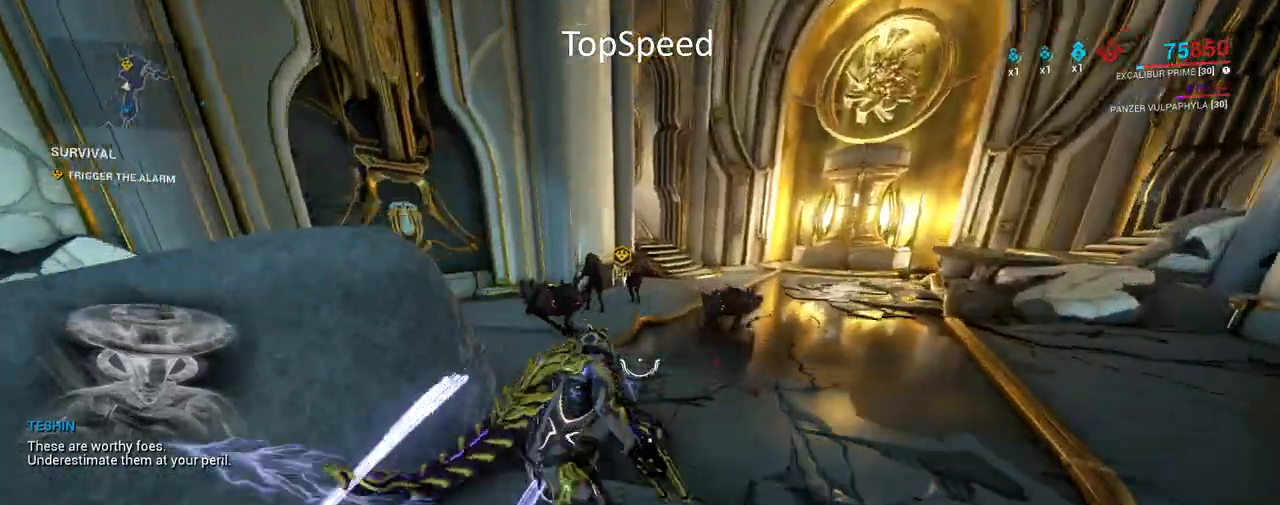
{"keys": ["e"], "mouse": [], "events": [[117, "space", "up"], [183, "mouse_mb4", "up"], [267, "e", "down"], [467, "w", "up"]]}
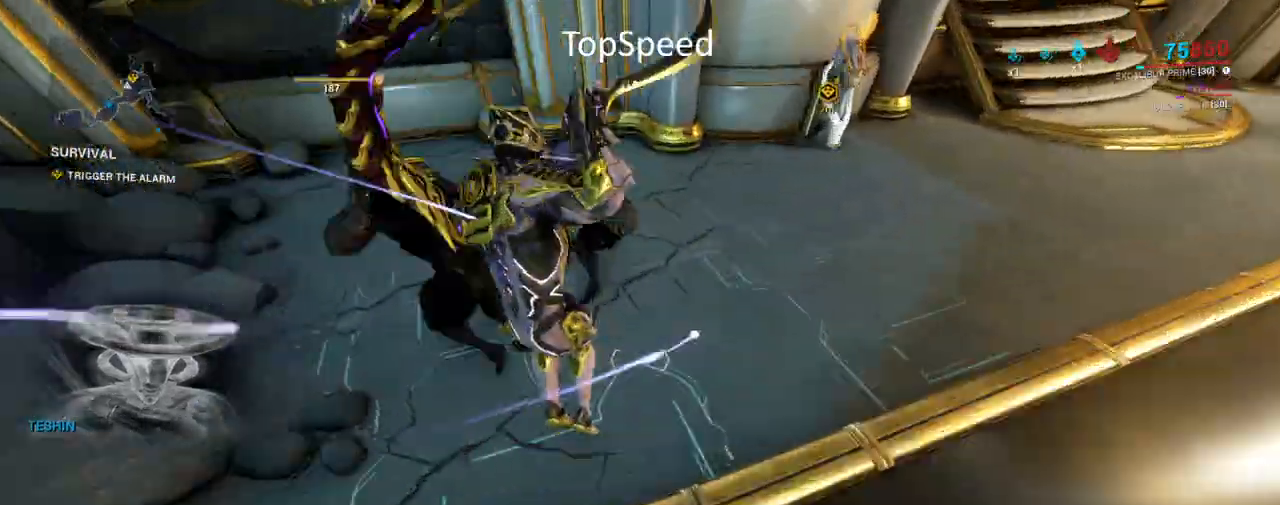
{"keys": ["s"], "mouse": [], "events": [[183, "e", "up"], [417, "s", "down"]]}
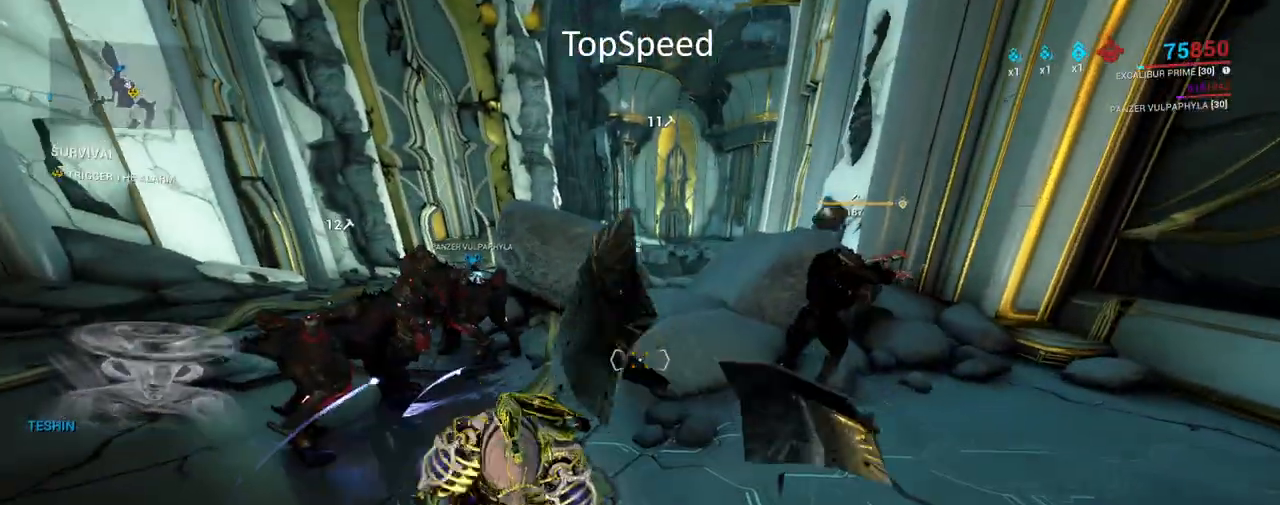
{"keys": [], "mouse": [], "events": [[150, "s", "up"]]}
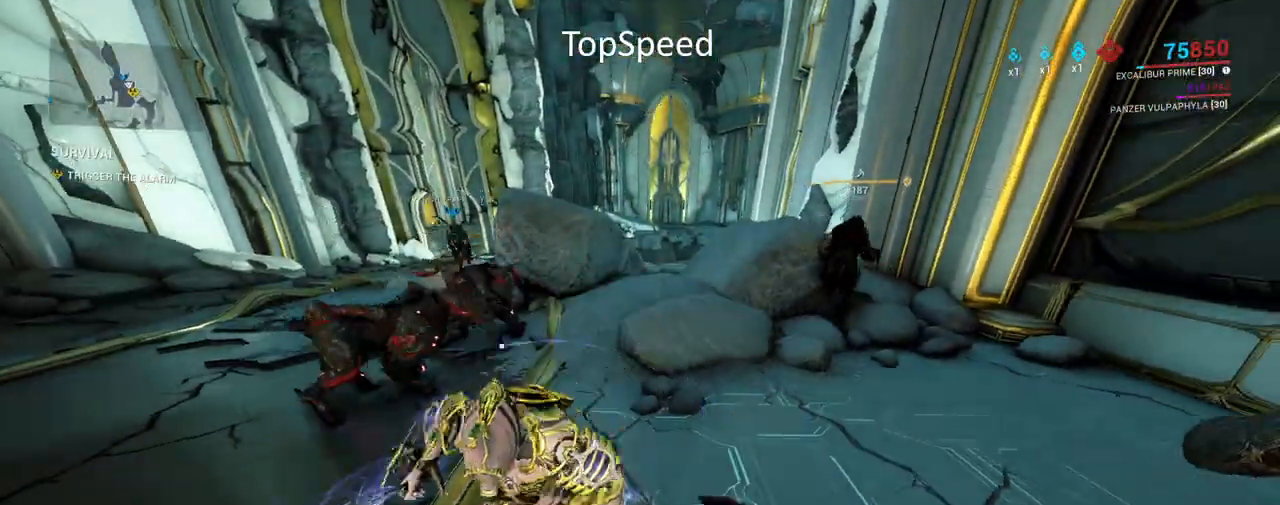
{"keys": [], "mouse": []}
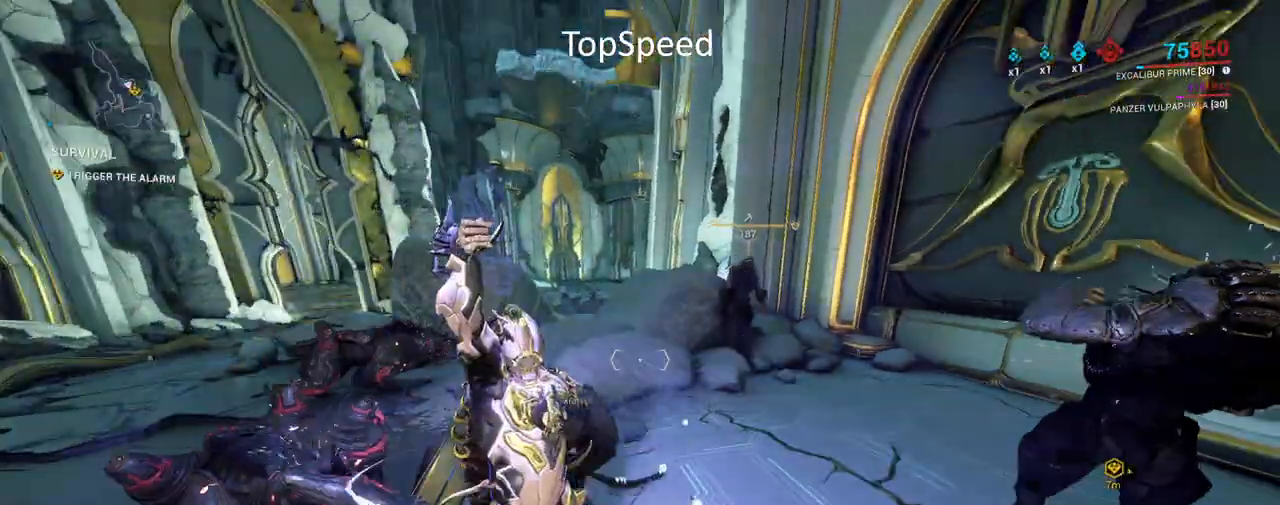
{"keys": [], "mouse": [], "events": []}
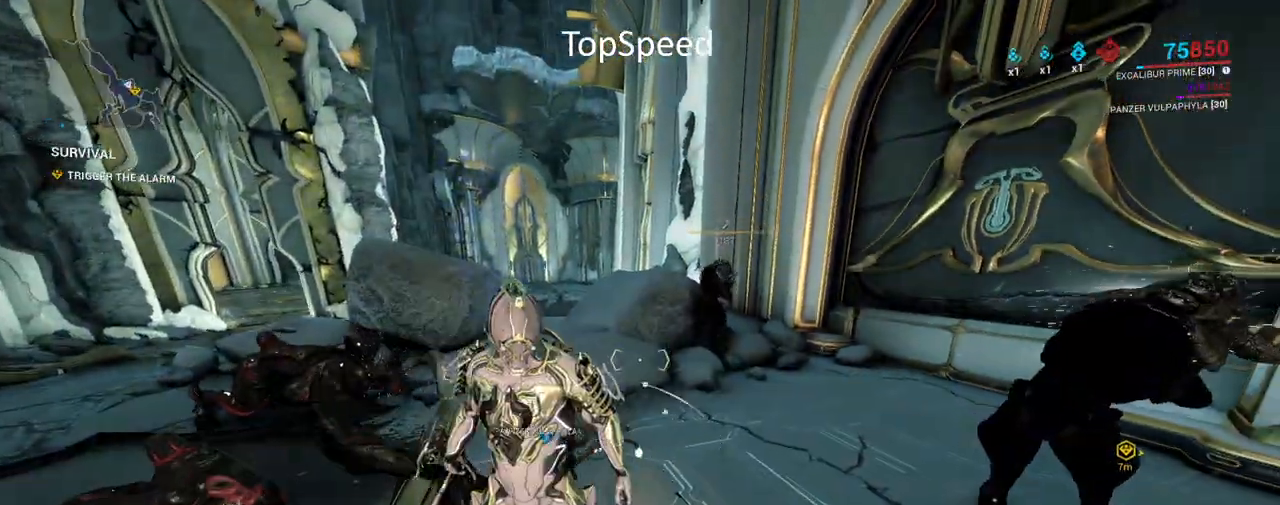
{"keys": [], "mouse": [], "events": []}
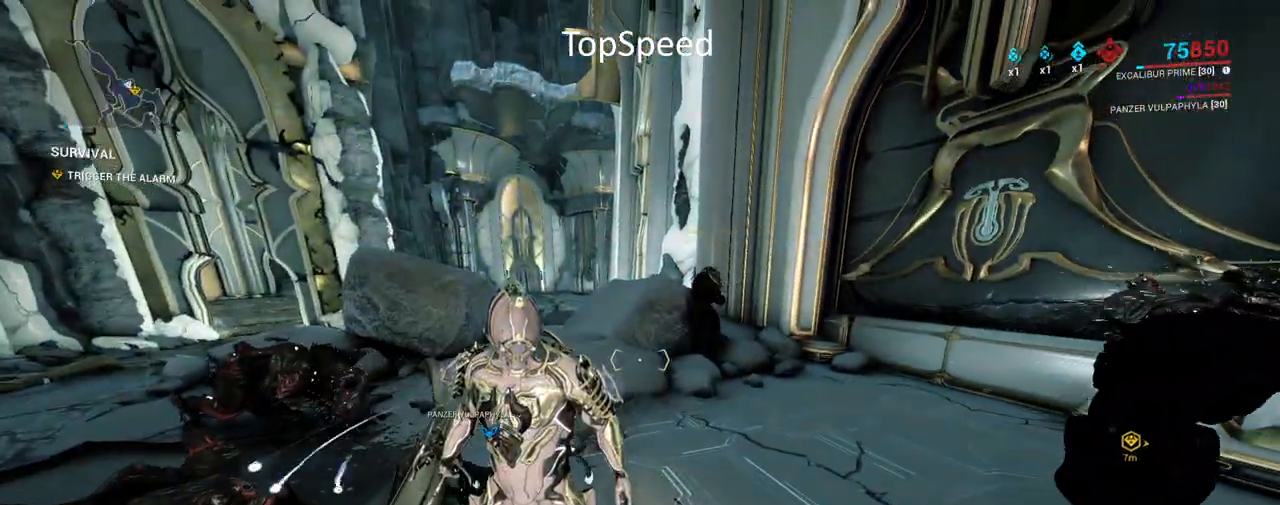
{"keys": ["s"], "mouse": [], "events": [[250, "s", "down"]]}
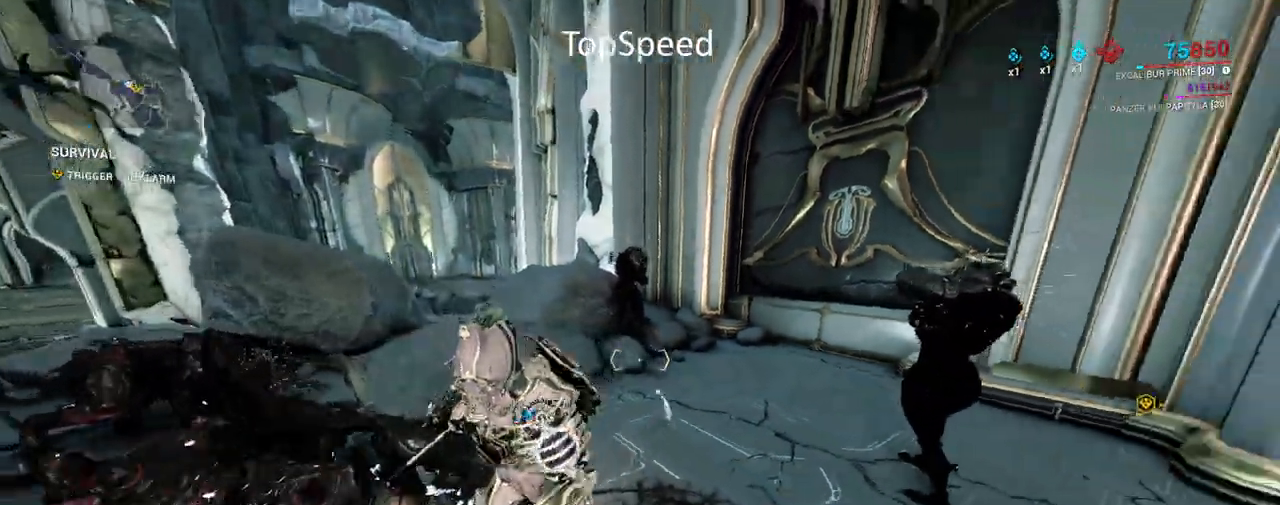
{"keys": ["d"], "mouse": [], "events": [[133, "f", "down"], [267, "f", "up"], [383, "d", "down"], [450, "s", "up"]]}
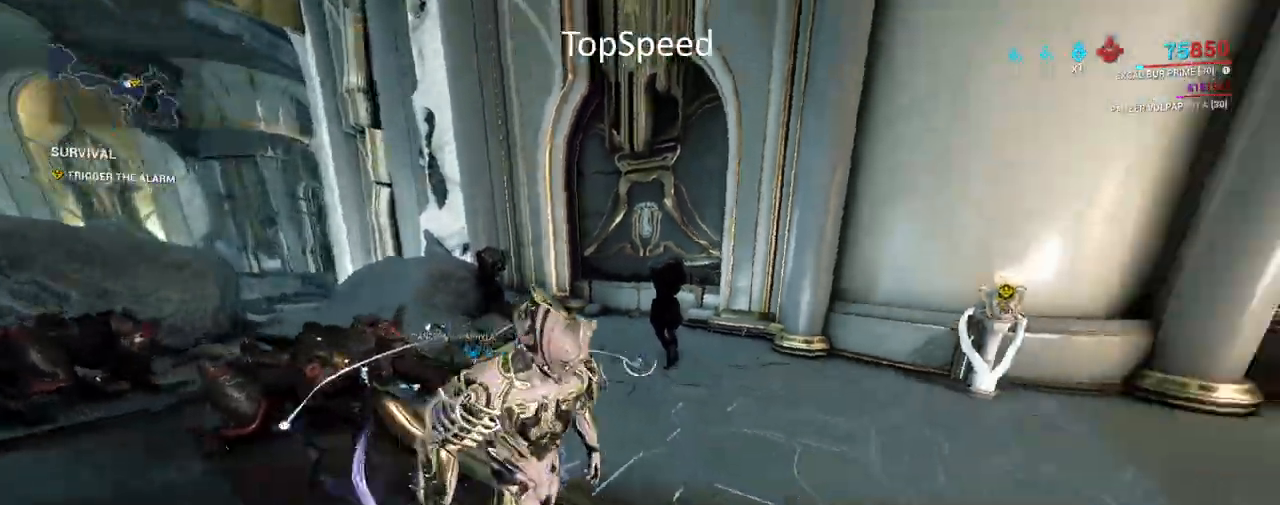
{"keys": ["shift", "w"], "mouse": [], "events": [[67, "w", "down"], [283, "d", "up"], [283, "shift", "down"]]}
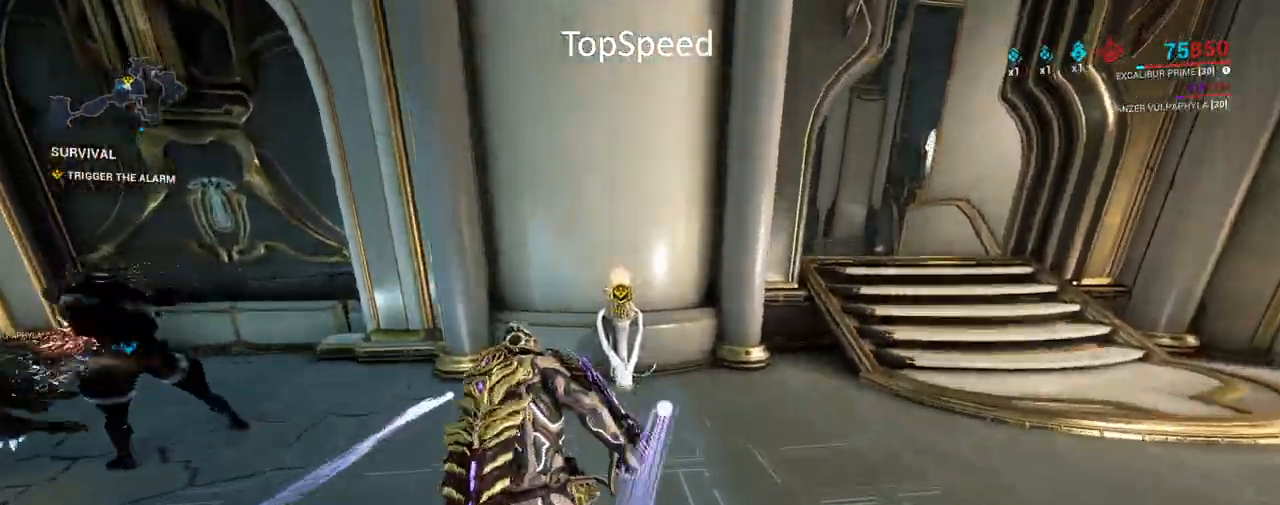
{"keys": [], "mouse": [], "events": [[317, "w", "up"], [333, "shift", "up"]]}
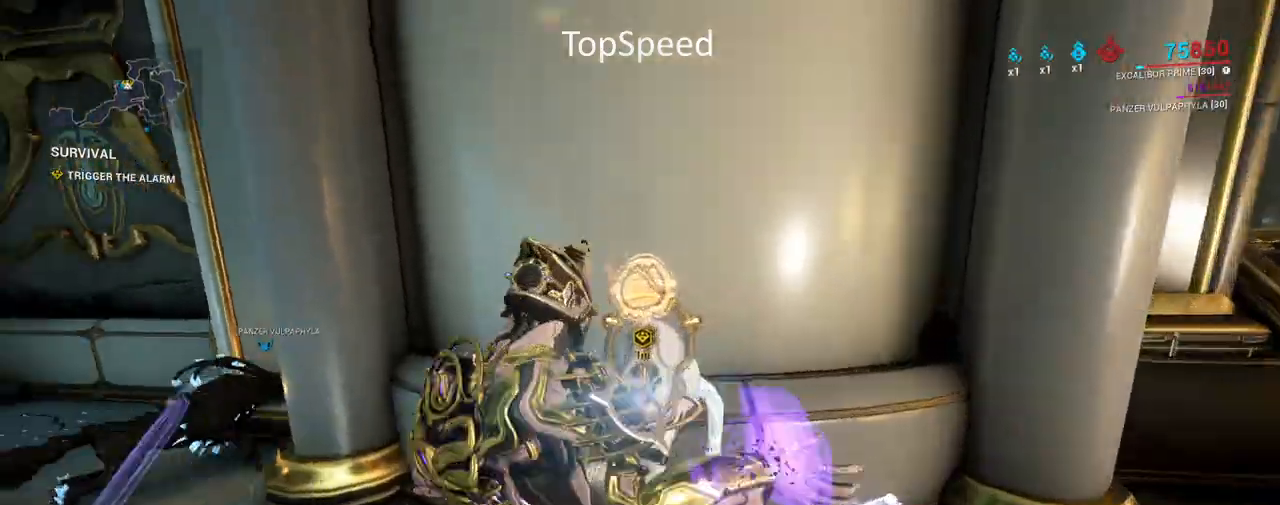
{"keys": [], "mouse": [], "events": []}
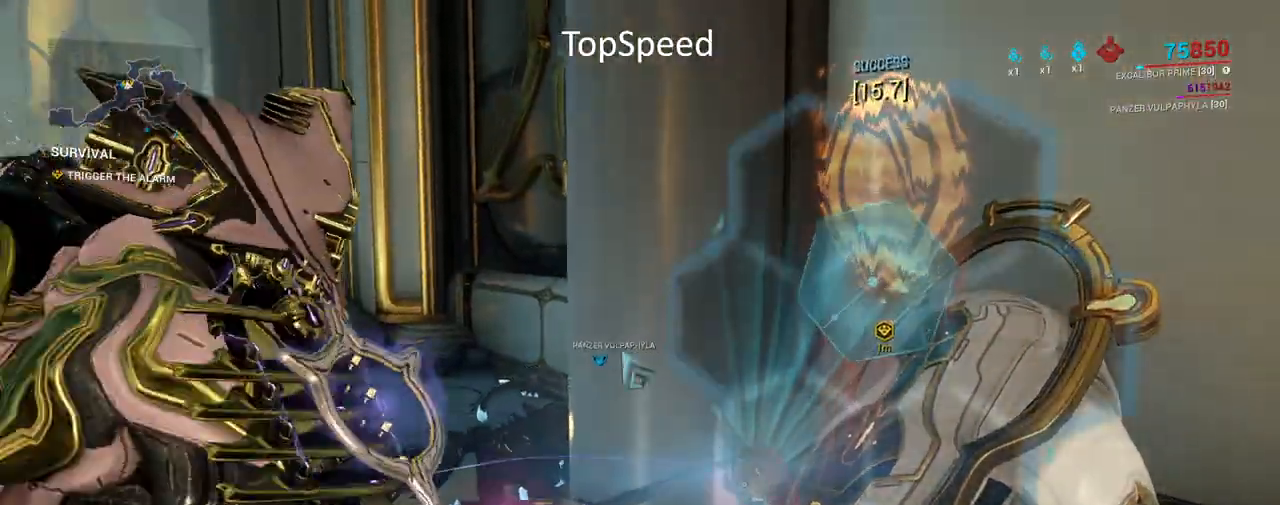
{"keys": [], "mouse": [], "events": []}
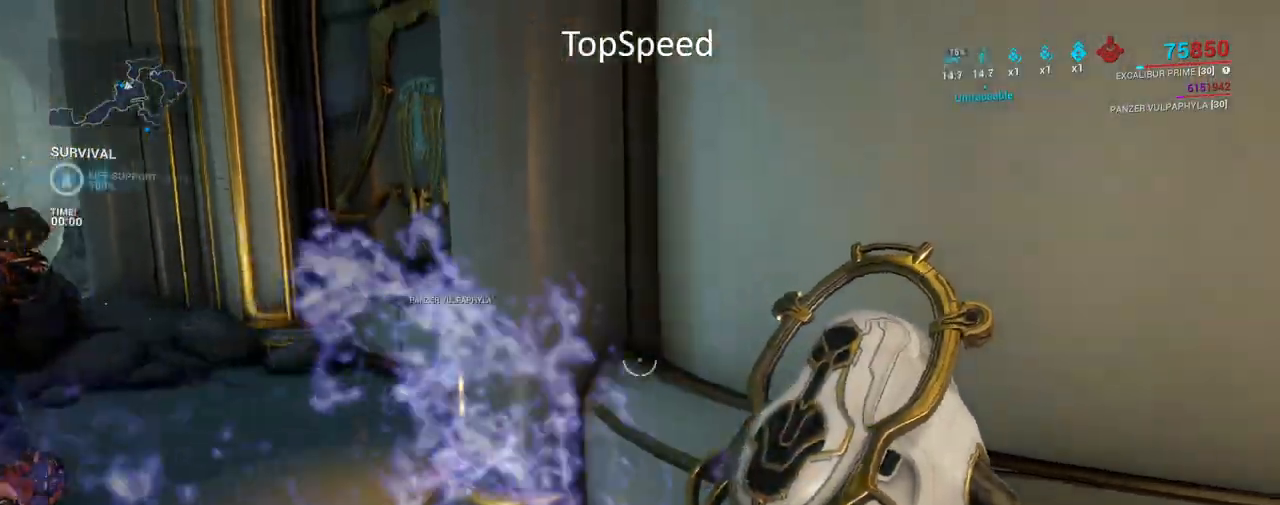
{"keys": ["a"], "mouse": [], "events": [[83, "s", "down"], [417, "a", "down"], [483, "s", "up"]]}
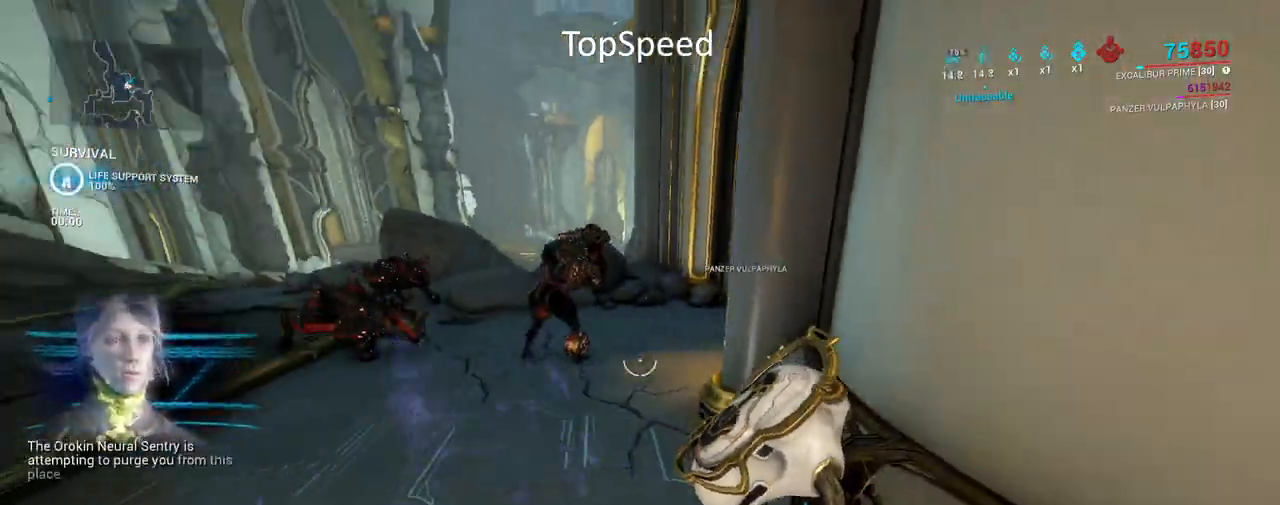
{"keys": ["w"], "mouse": [], "events": [[167, "w", "down"], [367, "a", "up"]]}
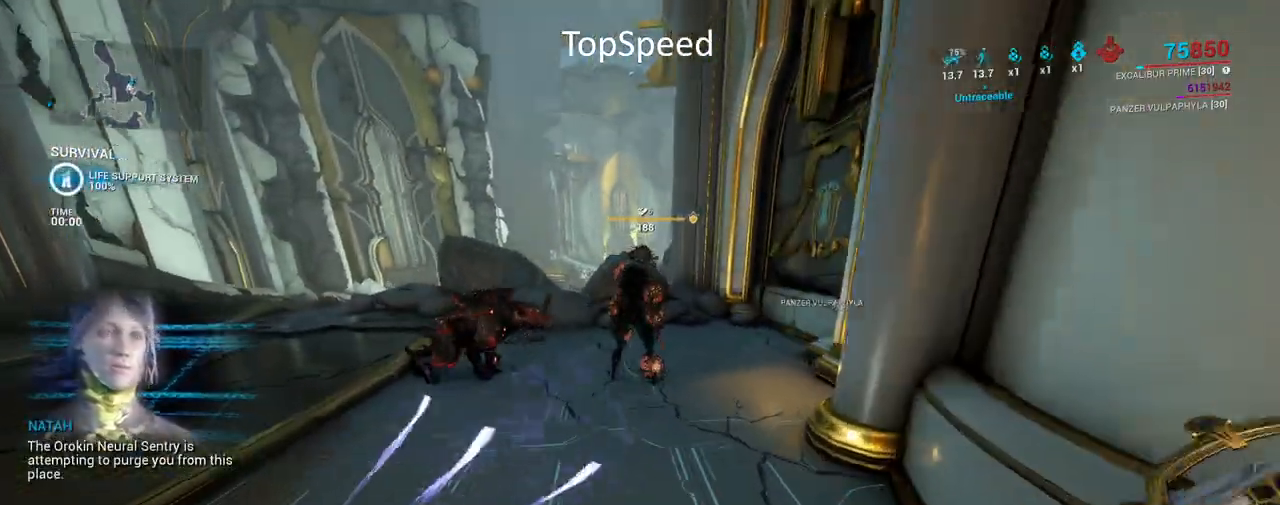
{"keys": [], "mouse": [], "events": [[383, "w", "up"]]}
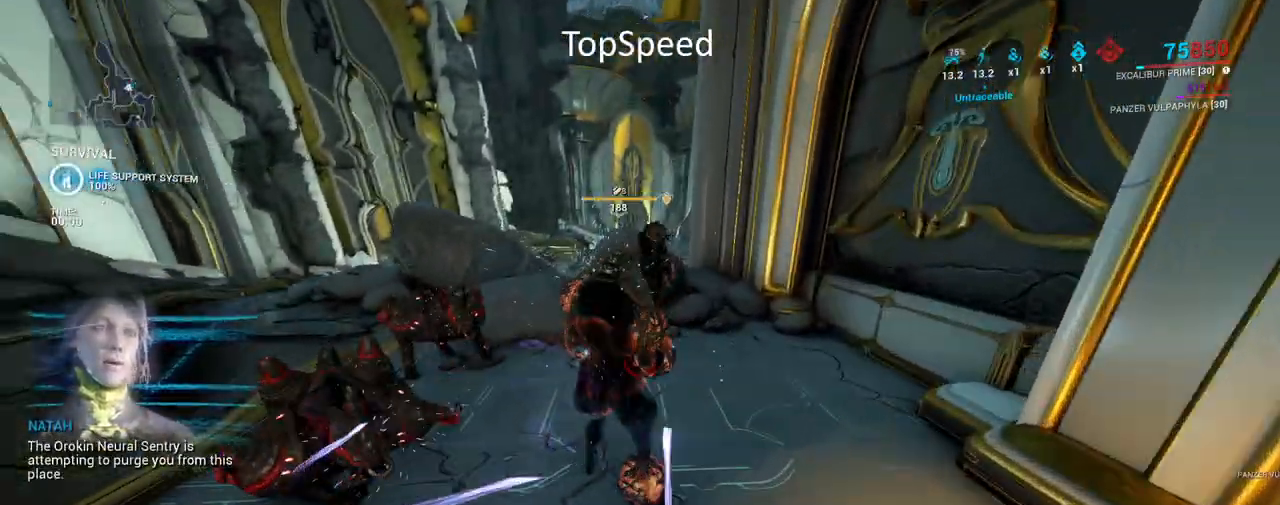
{"keys": [], "mouse": [], "events": []}
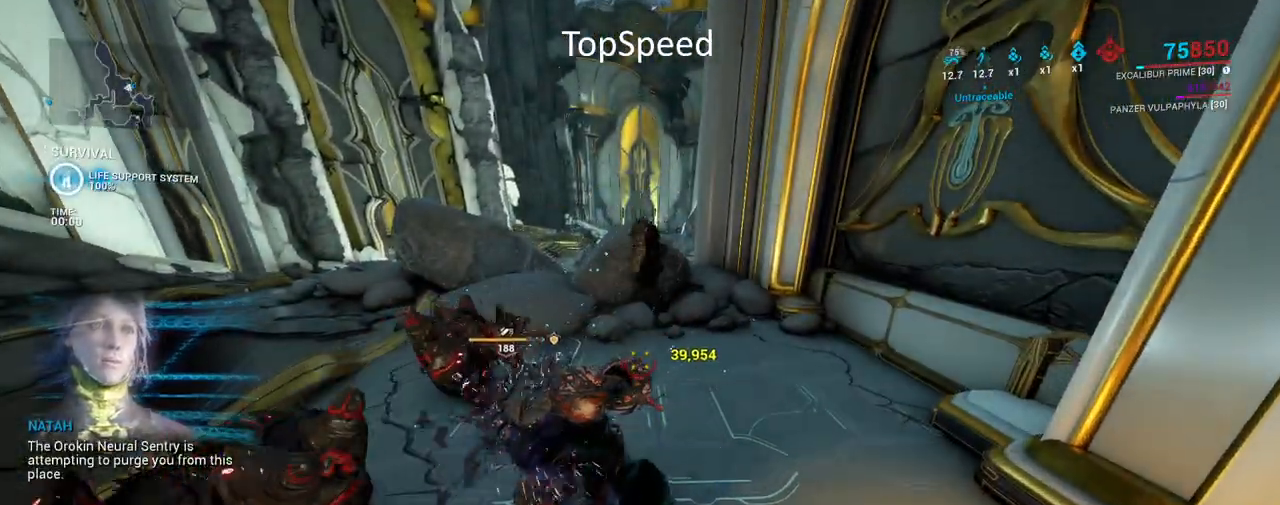
{"keys": [], "mouse": [], "events": []}
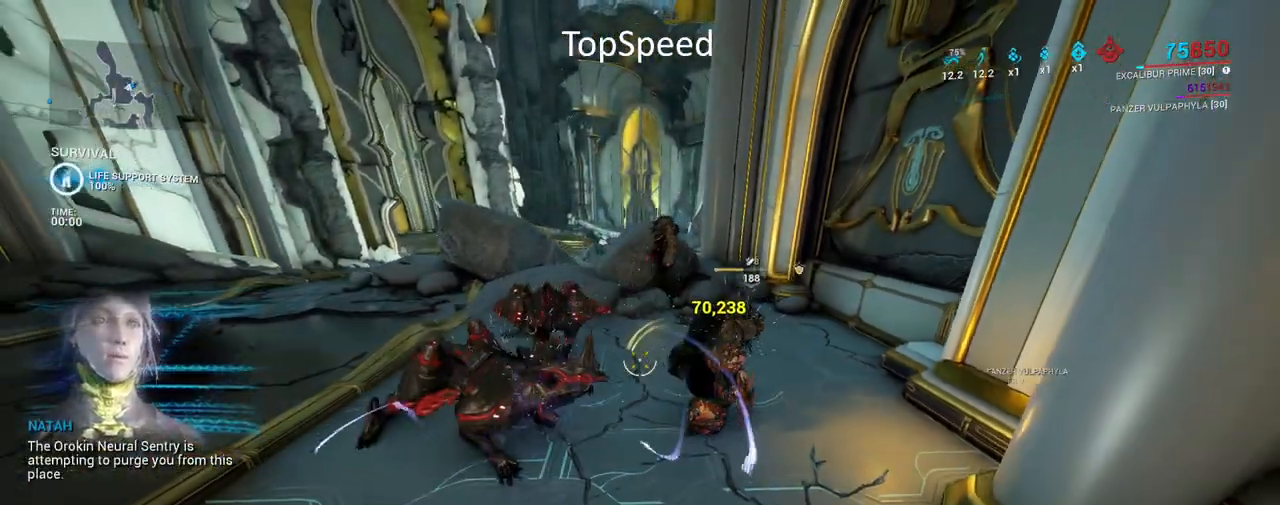
{"keys": ["s"], "mouse": [], "events": [[417, "s", "down"]]}
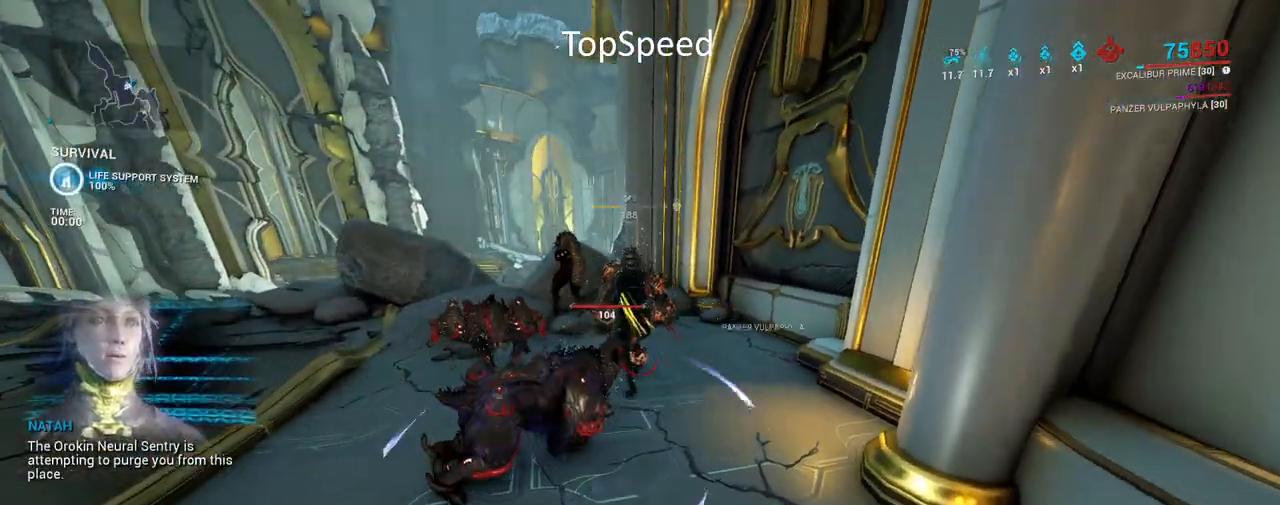
{"keys": ["a", "s"], "mouse": [], "events": [[233, "a", "down"]]}
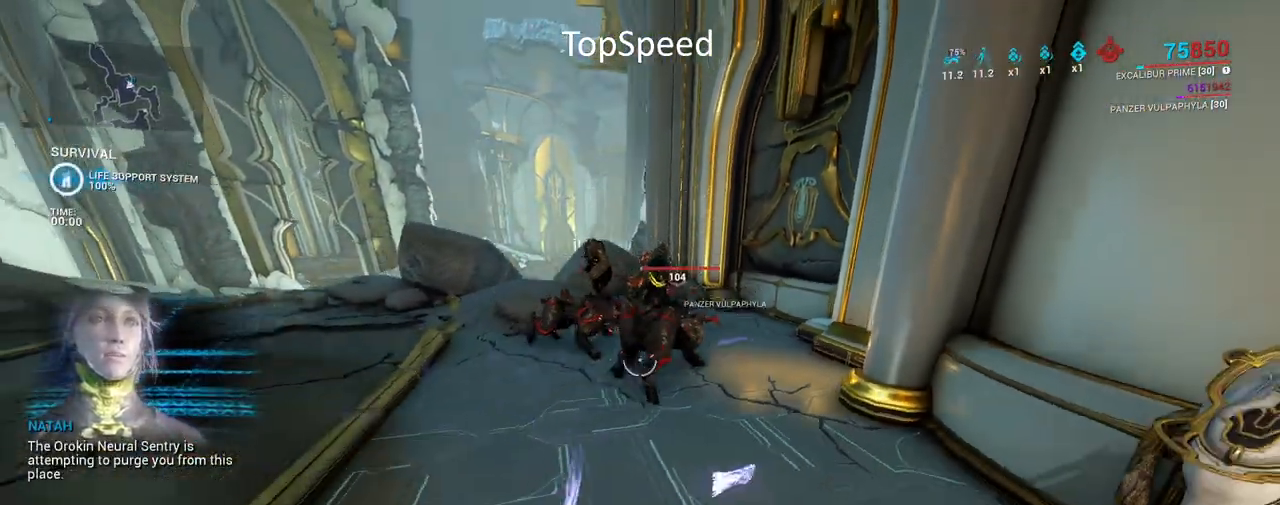
{"keys": [], "mouse": [], "events": [[417, "a", "up"], [417, "s", "up"]]}
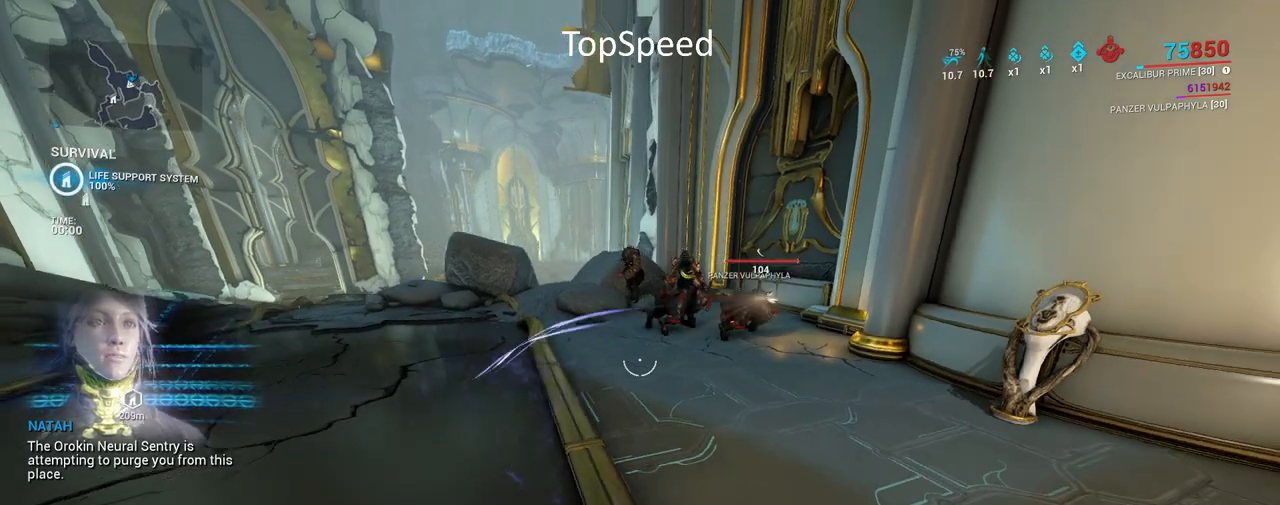
{"keys": [], "mouse": [], "events": []}
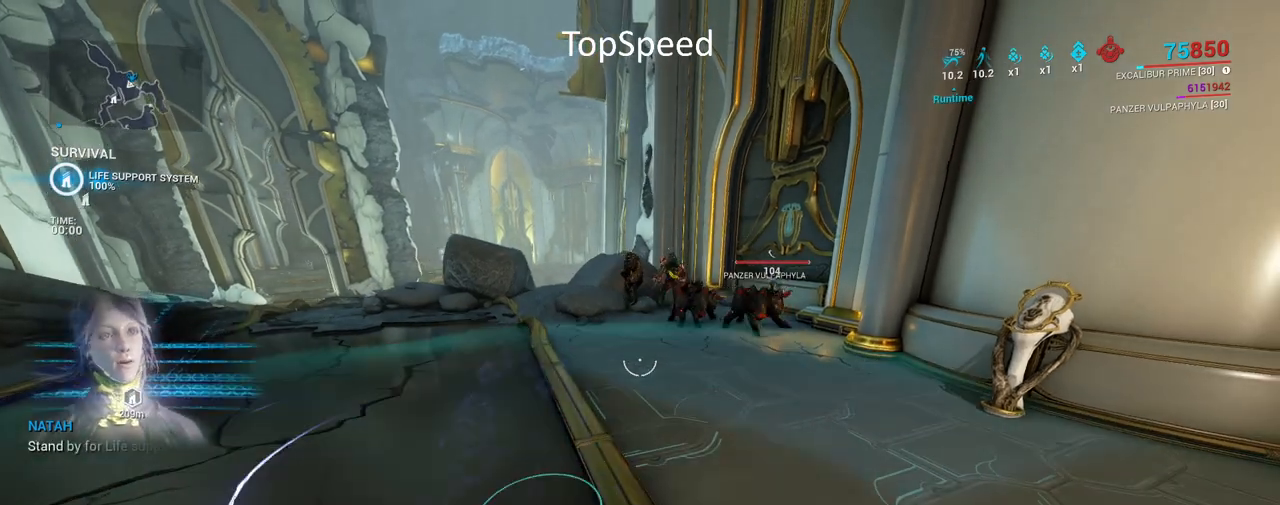
{"keys": ["a", "e"], "mouse": [], "events": [[417, "e", "down"], [467, "a", "down"]]}
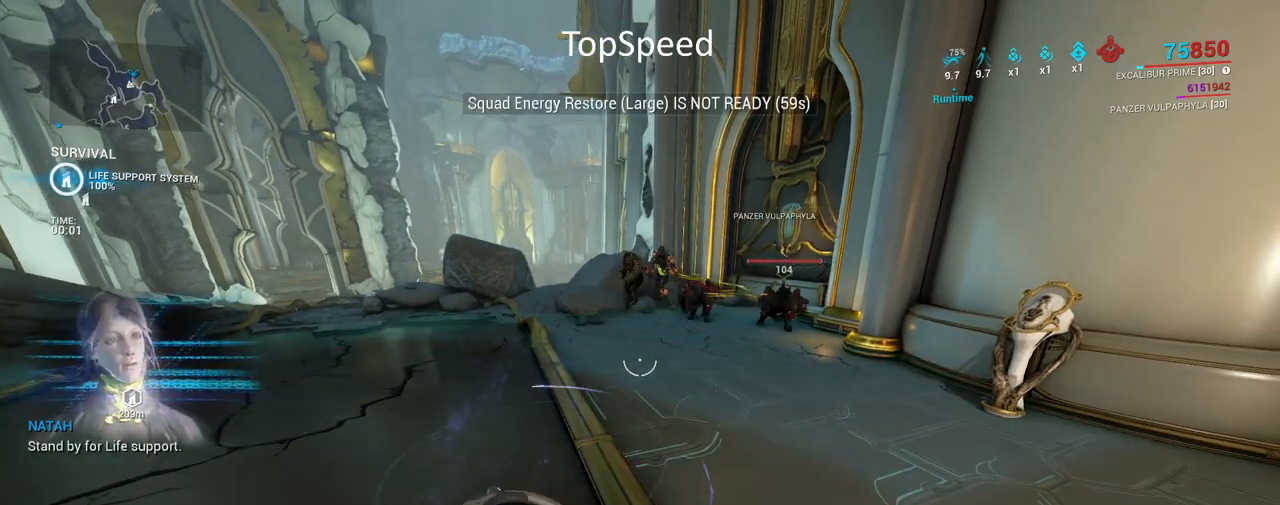
{"keys": ["a", "w"], "mouse": [], "events": [[33, "e", "up"], [417, "w", "down"]]}
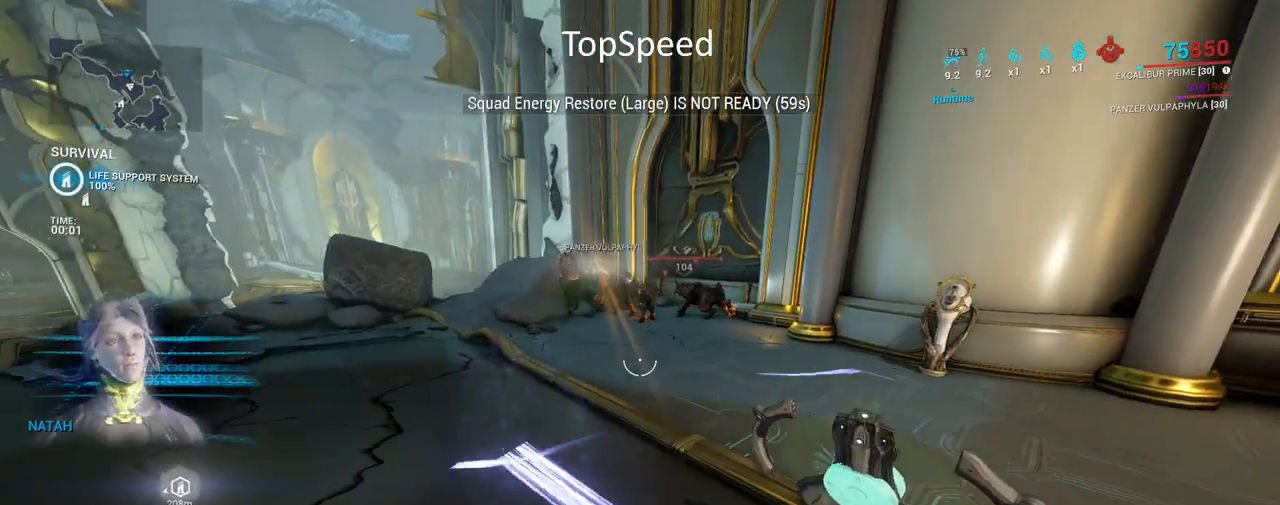
{"keys": ["a", "w"], "mouse": [], "events": []}
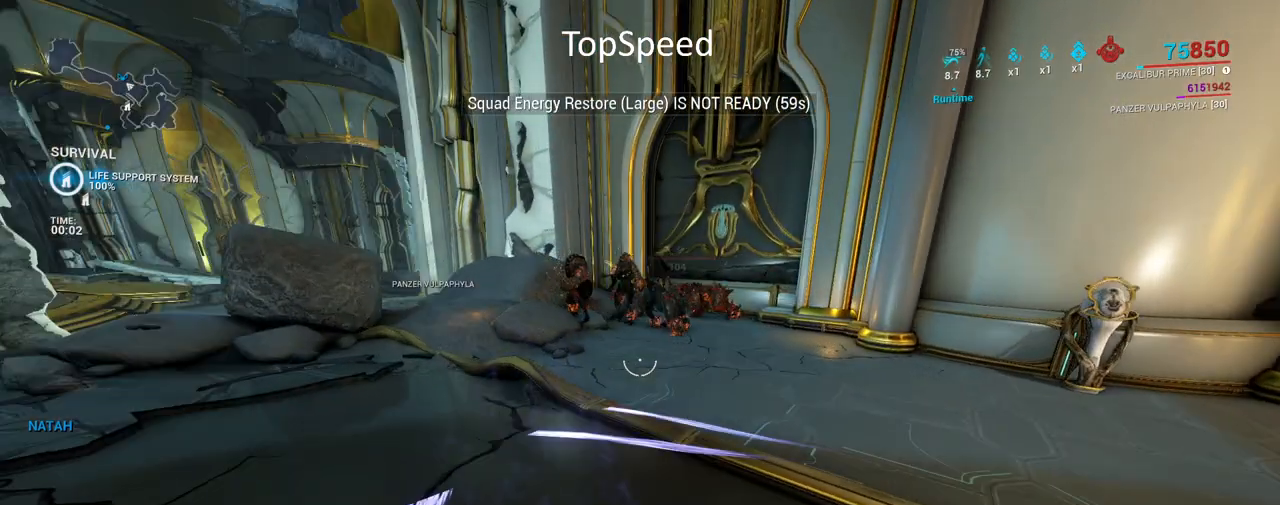
{"keys": [], "mouse": [], "events": [[133, "w", "up"], [167, "a", "up"]]}